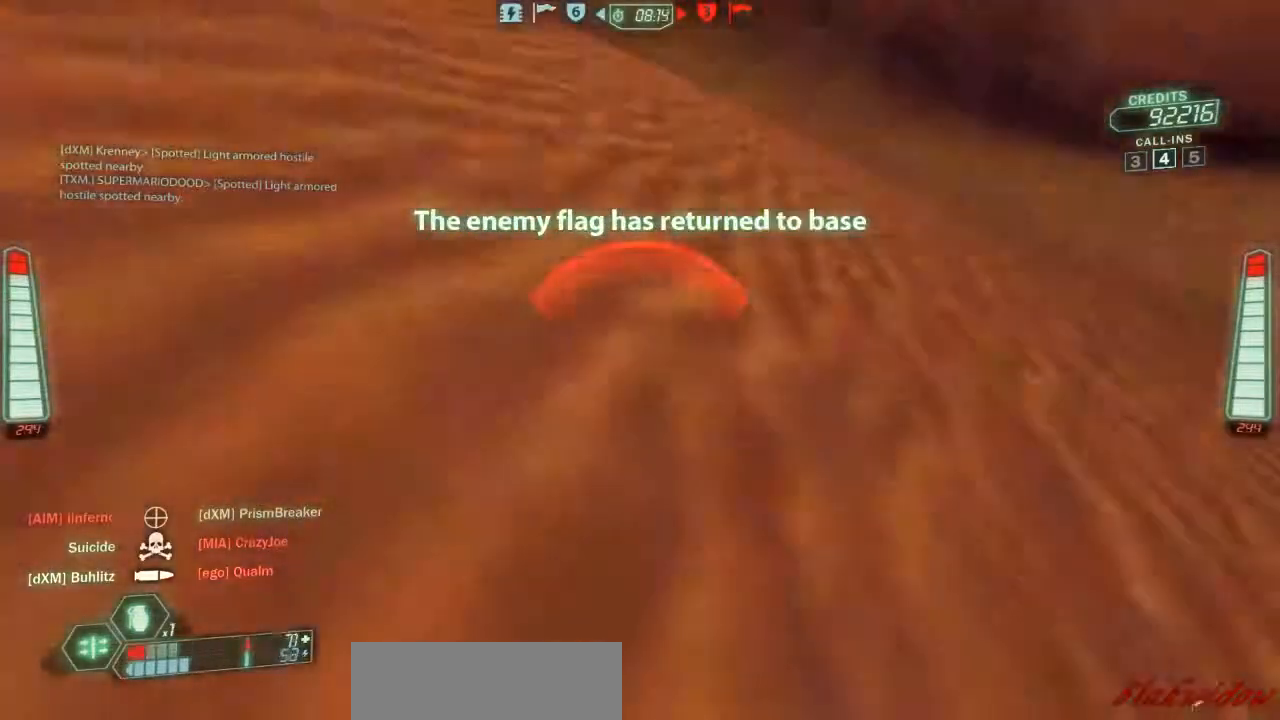
Gameplay with keyboard and mouse; each line is a JSON object with the keys held at the frame after it. "events" lists presses ("down") and releases ("up") of "a", "belt", "d", "die", "flag", "jump", "melee", "pack", "reload", "s", "scoreboard", "ski", "w", "wep" and "zoom" between this image and that frame as [ms after this image, input, new state], when the widget could be followed in between. No other keys are recorded. Mouse buttons are not recorded. Key names are as the overlay labels them; some are game actions (e.g. jump) rather than physical keys. Not read: mouse_move.
{"keys": ["ski", "w"], "events": []}
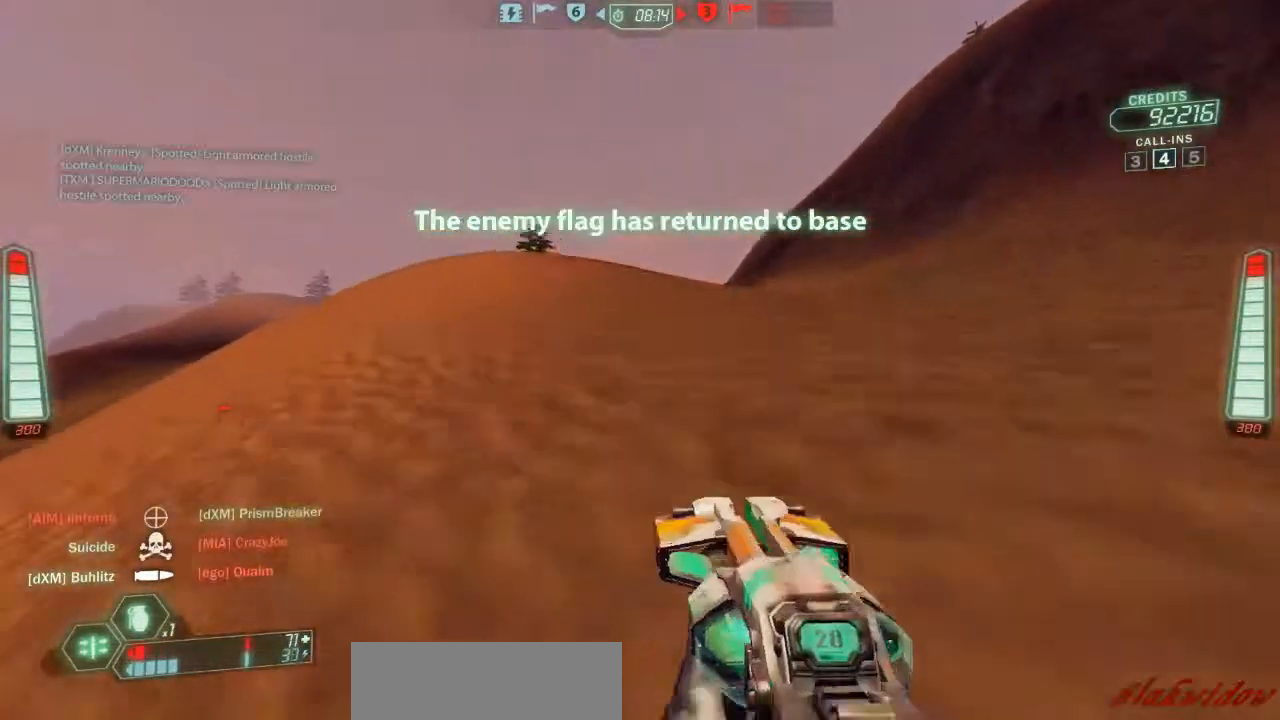
{"keys": ["ski", "w"], "events": [[67, "zoom", "down"], [200, "zoom", "up"], [333, "a", "down"], [433, "a", "up"]]}
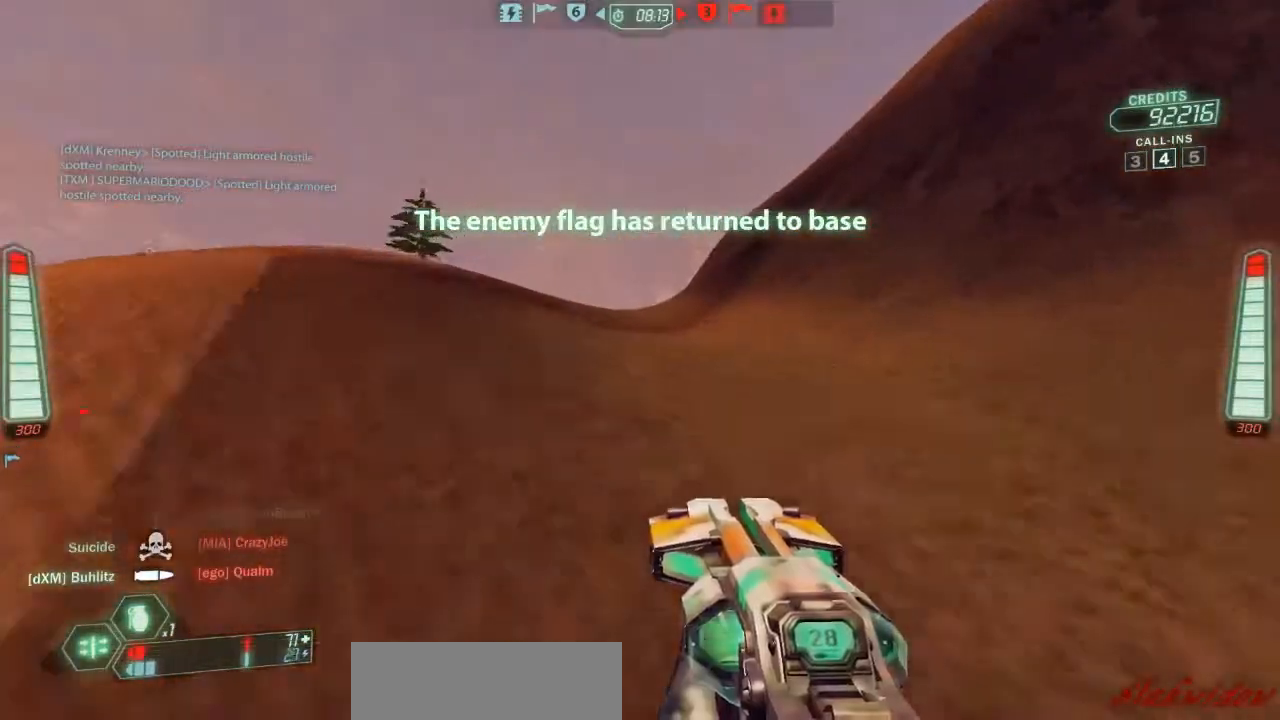
{"keys": ["ski", "w"], "events": [[67, "zoom", "down"], [233, "zoom", "up"]]}
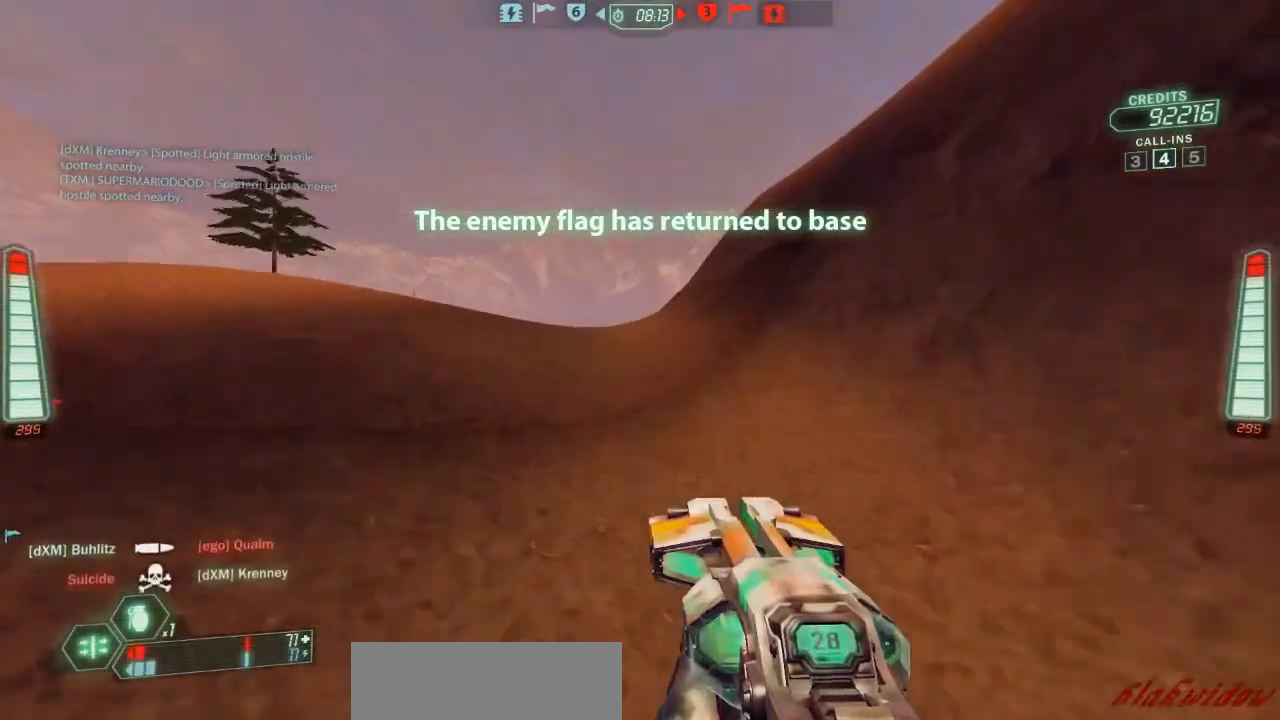
{"keys": ["ski", "w"], "events": [[100, "zoom", "down"], [200, "zoom", "up"]]}
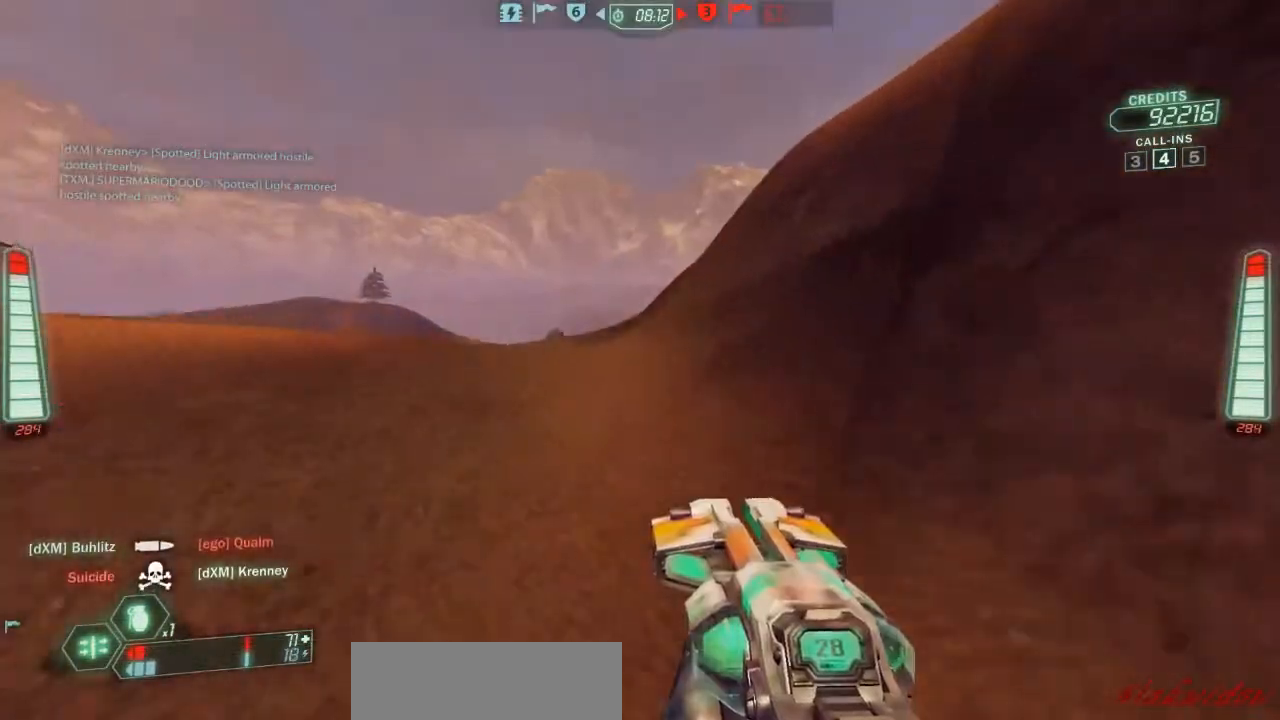
{"keys": ["a", "ski", "w"], "events": [[100, "zoom", "down"], [200, "zoom", "up"], [367, "a", "down"]]}
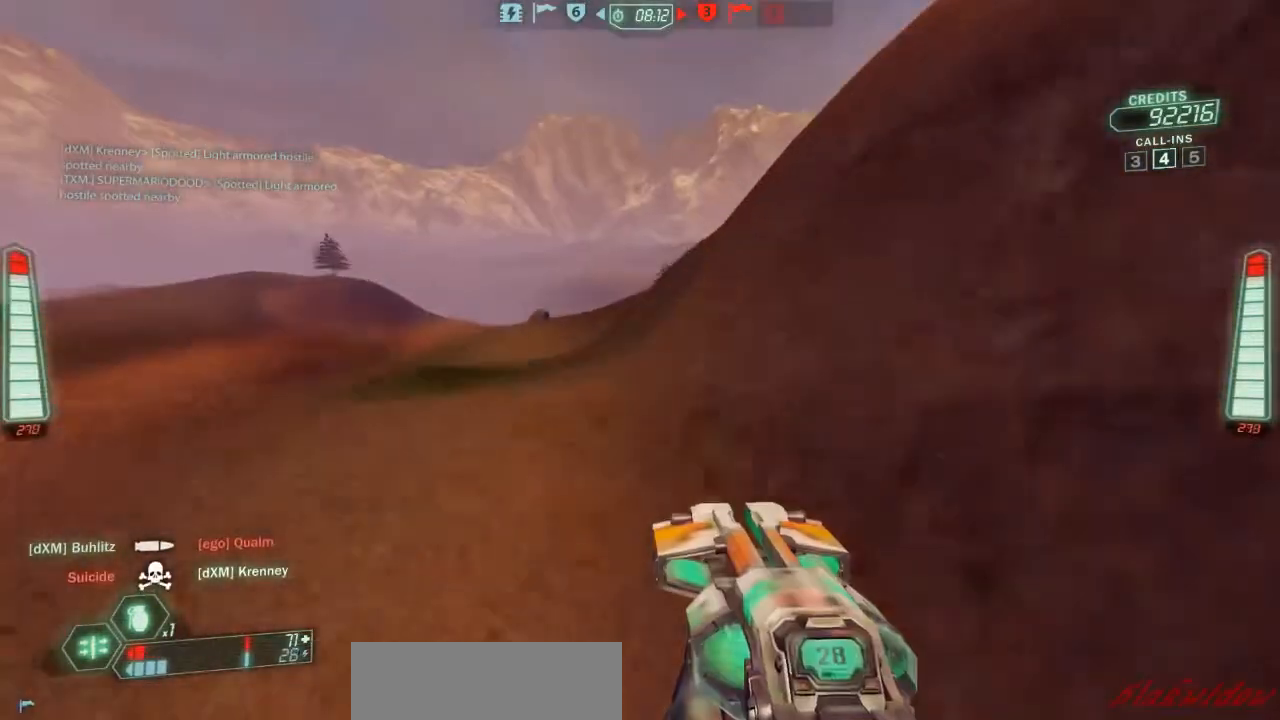
{"keys": ["ski", "w"], "events": [[200, "zoom", "down"], [300, "zoom", "up"], [333, "a", "up"]]}
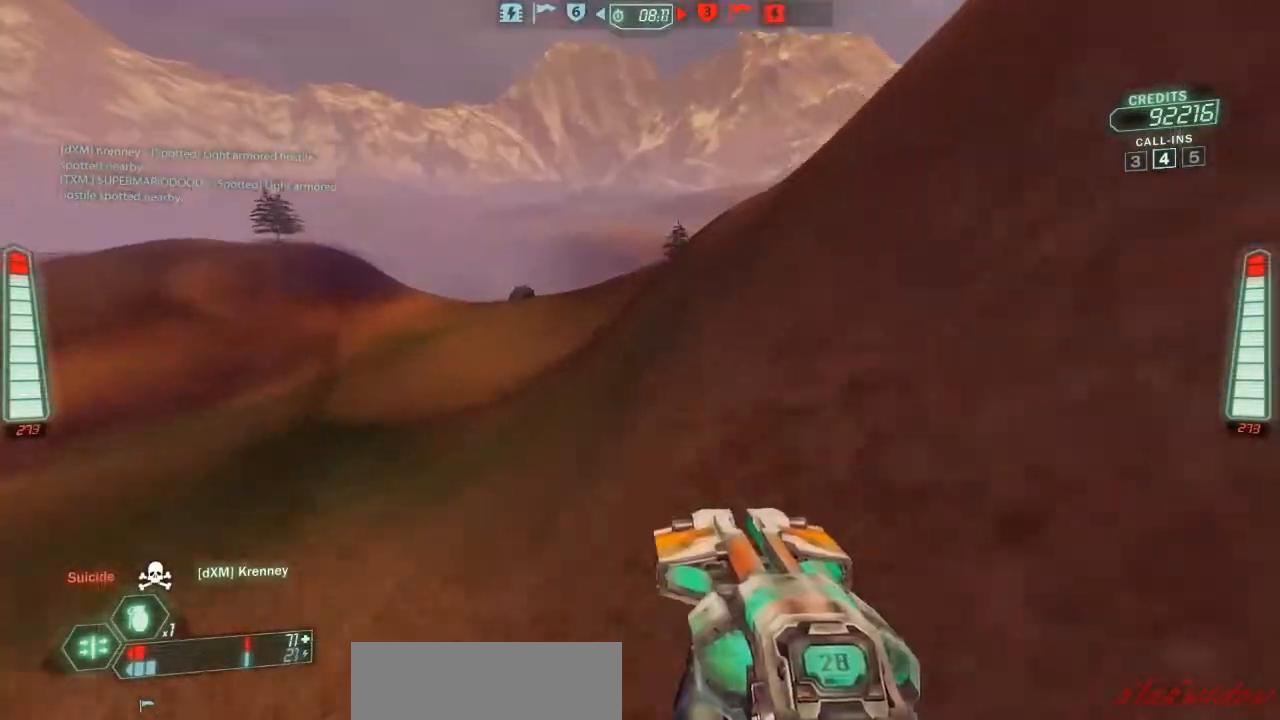
{"keys": ["d", "ski", "w"], "events": [[133, "zoom", "down"], [167, "d", "down"], [233, "zoom", "up"]]}
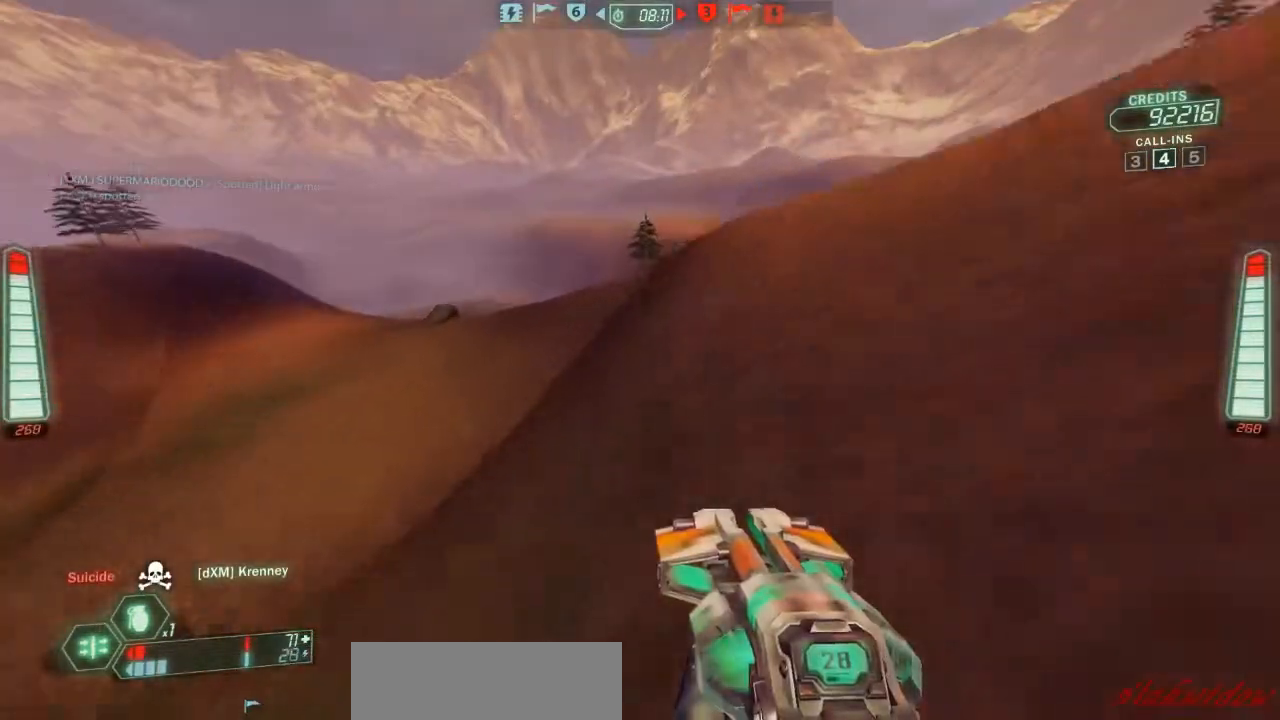
{"keys": ["d", "ski", "w"], "events": [[200, "d", "up"], [400, "d", "down"]]}
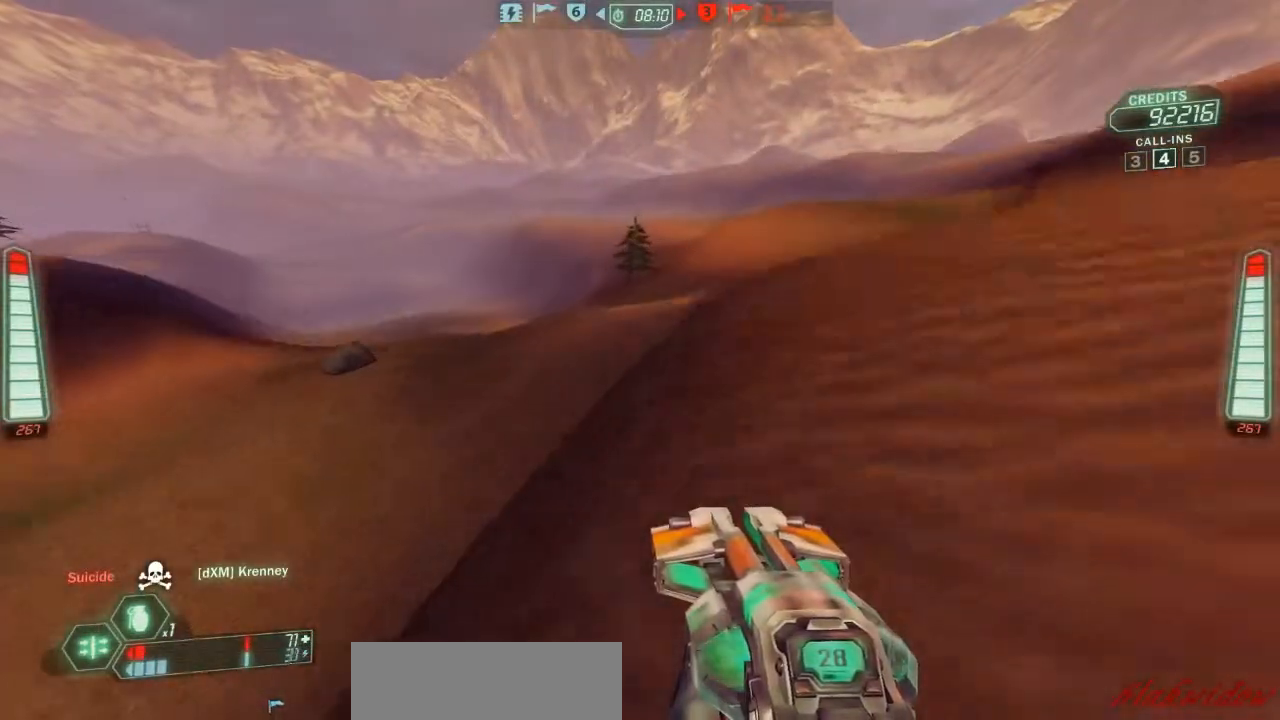
{"keys": ["ski", "w"], "events": [[133, "d", "up"]]}
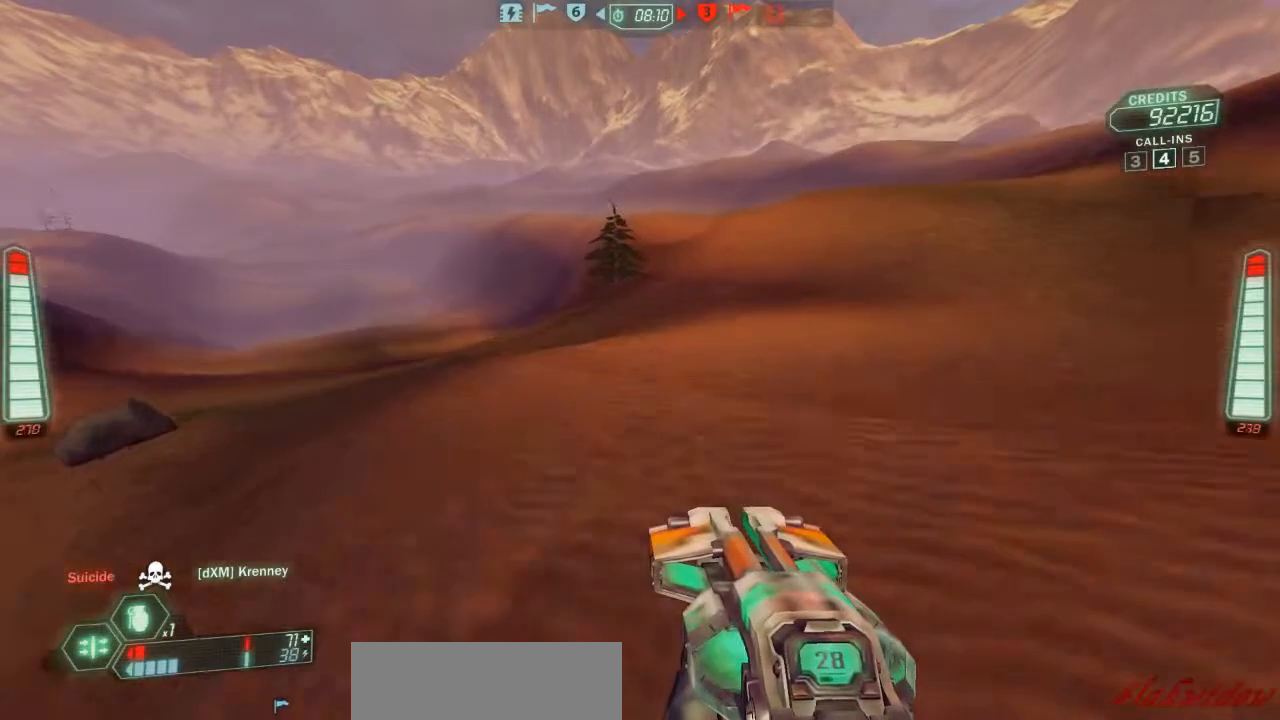
{"keys": ["a", "ski", "w"], "events": [[133, "a", "down"]]}
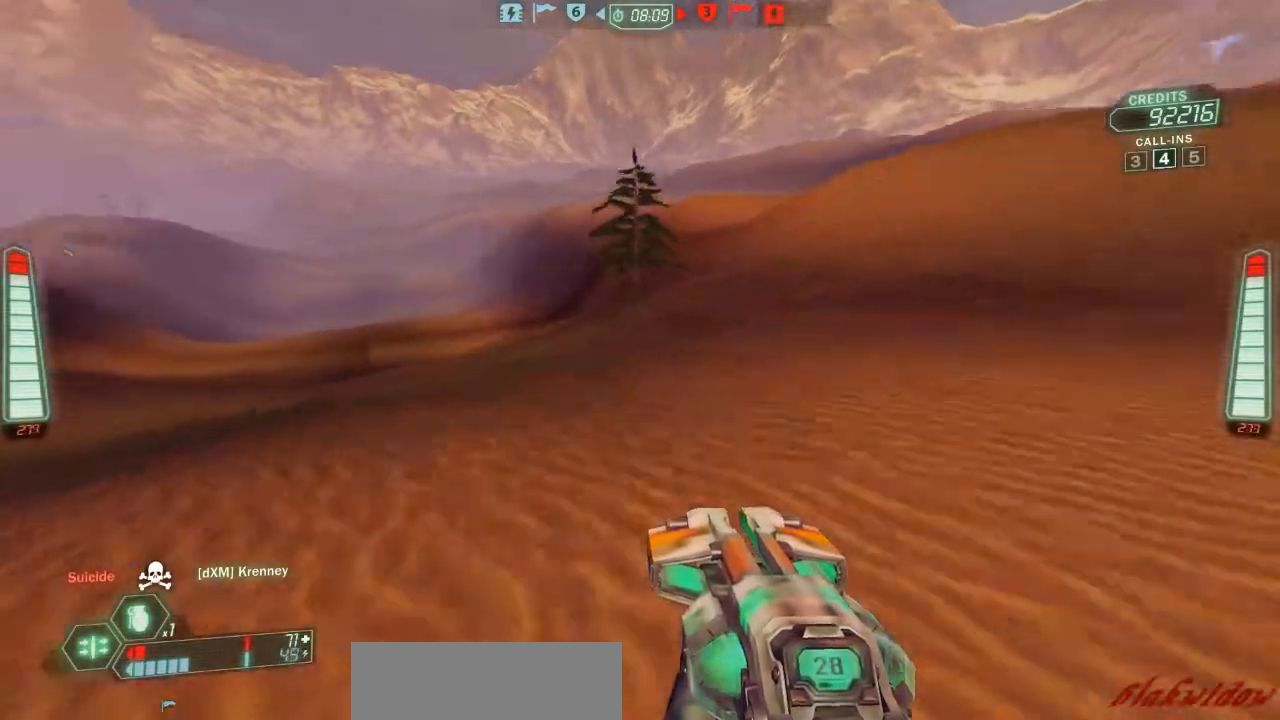
{"keys": ["a", "ski", "w"], "events": []}
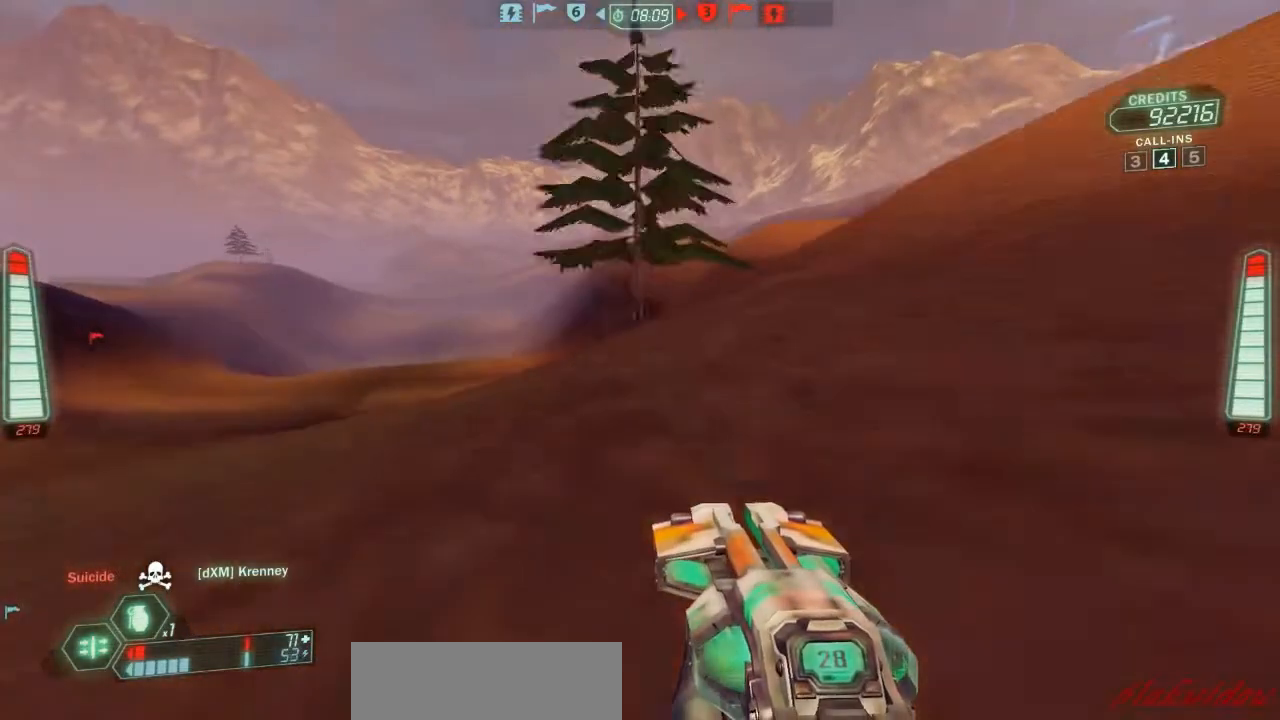
{"keys": ["a", "ski", "w"], "events": []}
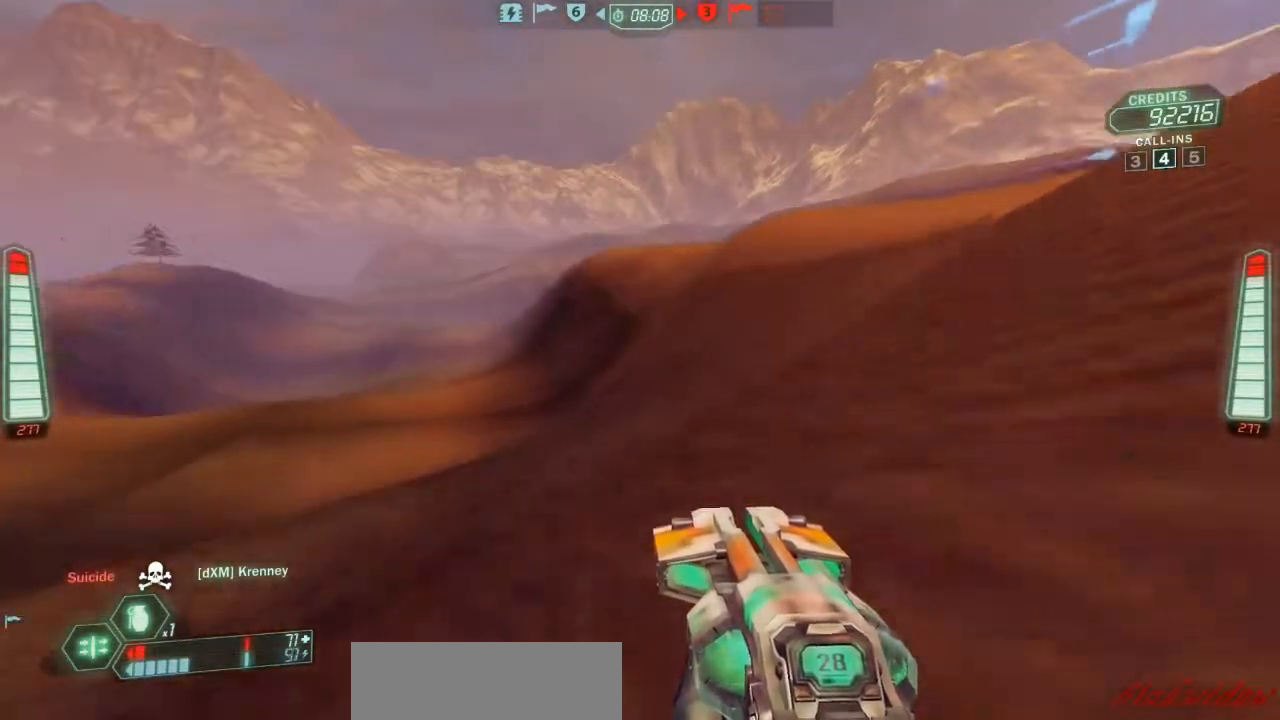
{"keys": ["a", "ski", "w"], "events": []}
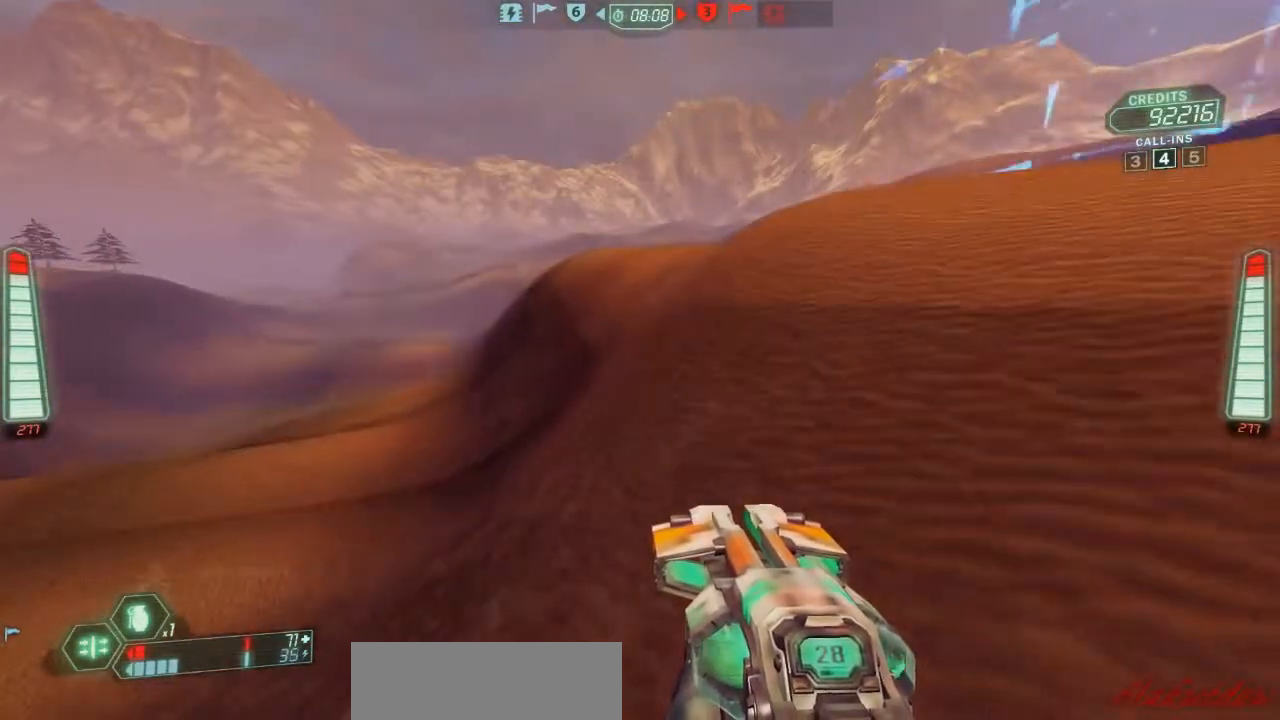
{"keys": ["a", "ski", "w"], "events": []}
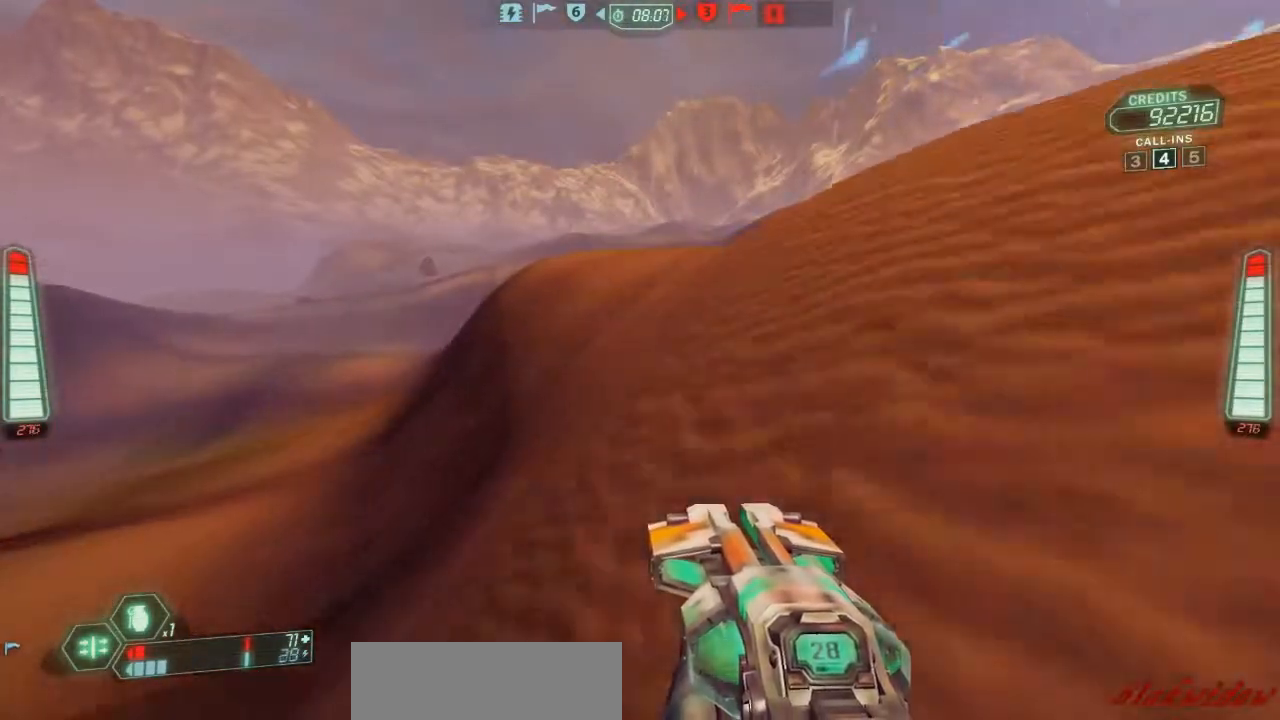
{"keys": ["a", "ski", "w"], "events": []}
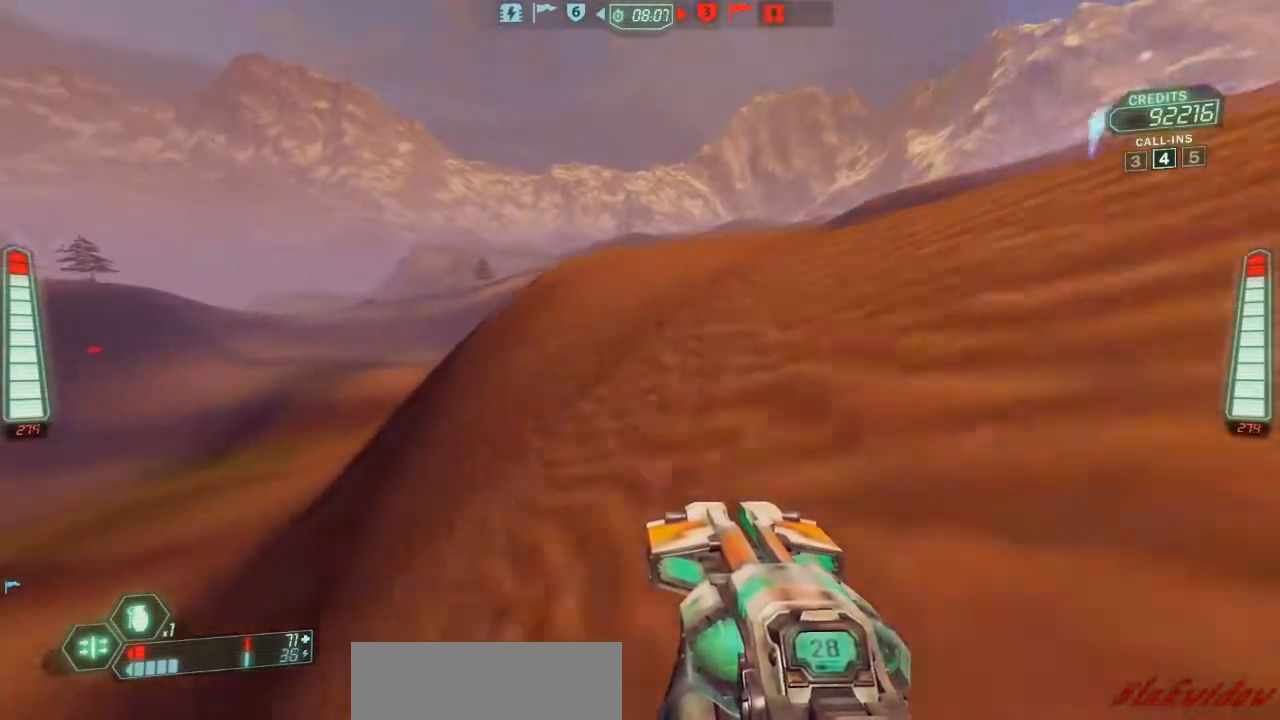
{"keys": ["a", "ski", "w"], "events": []}
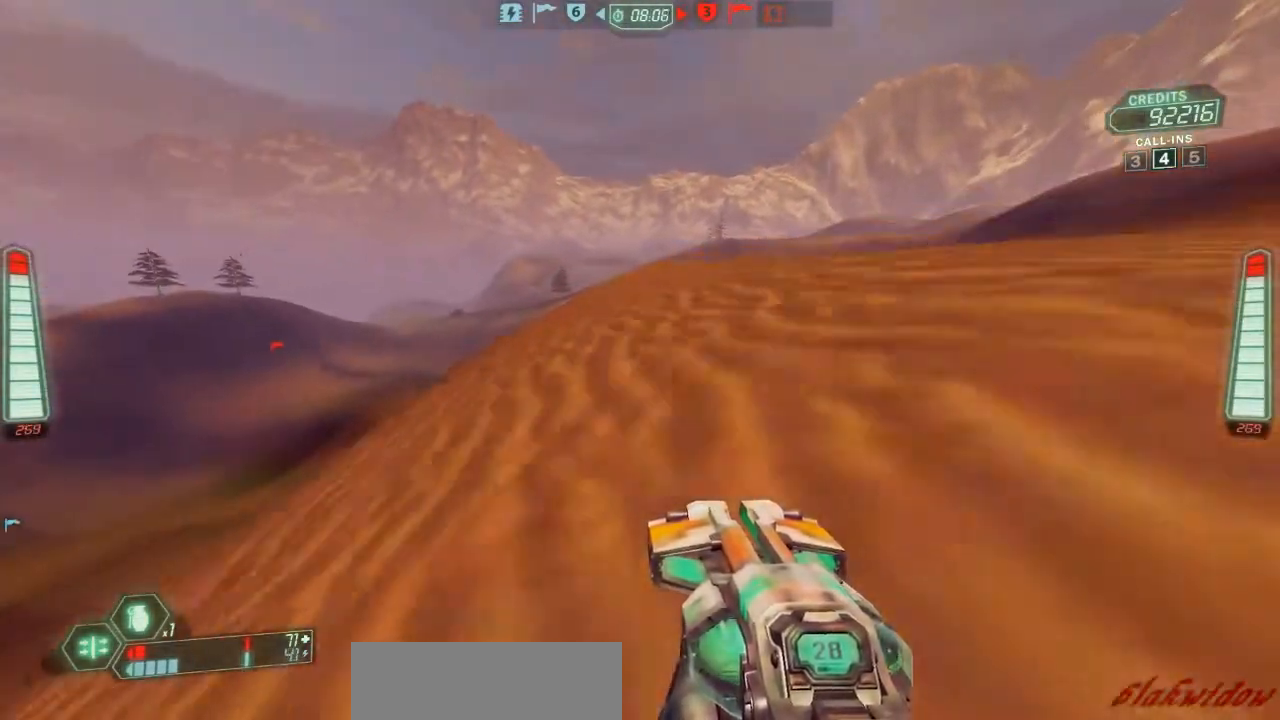
{"keys": ["a", "ski", "w"], "events": []}
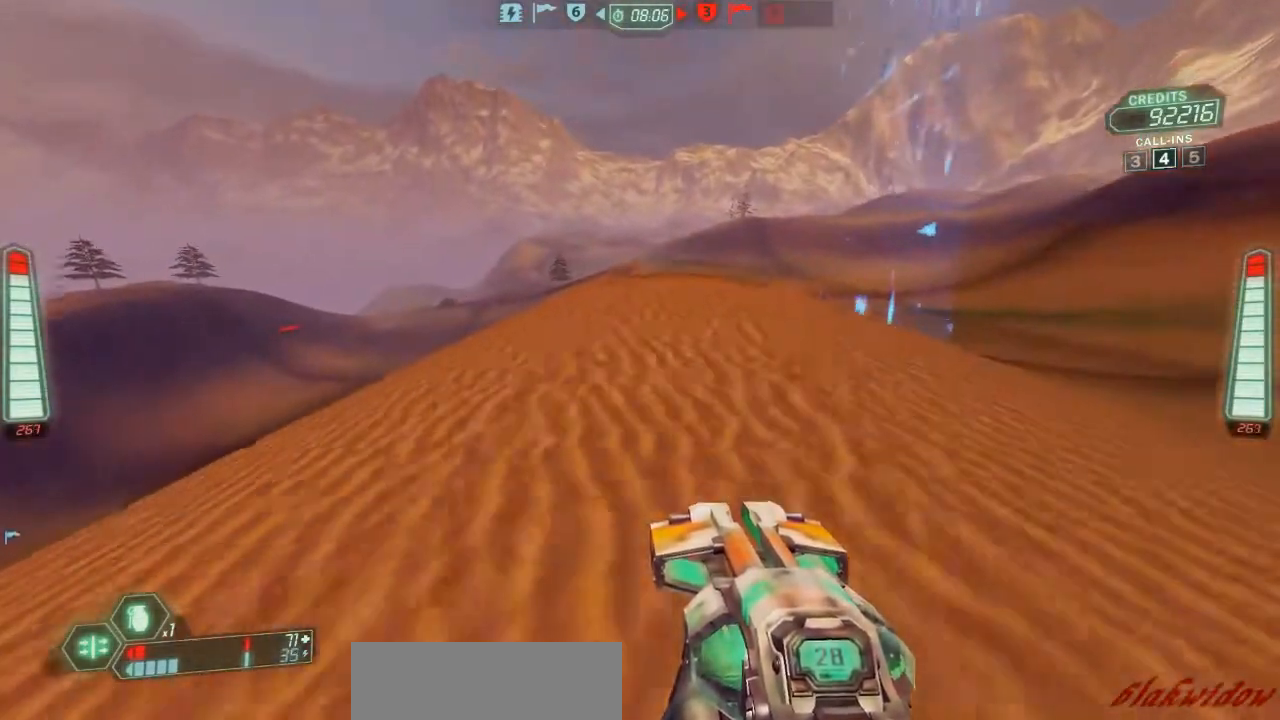
{"keys": ["ski", "w"], "events": [[433, "a", "up"]]}
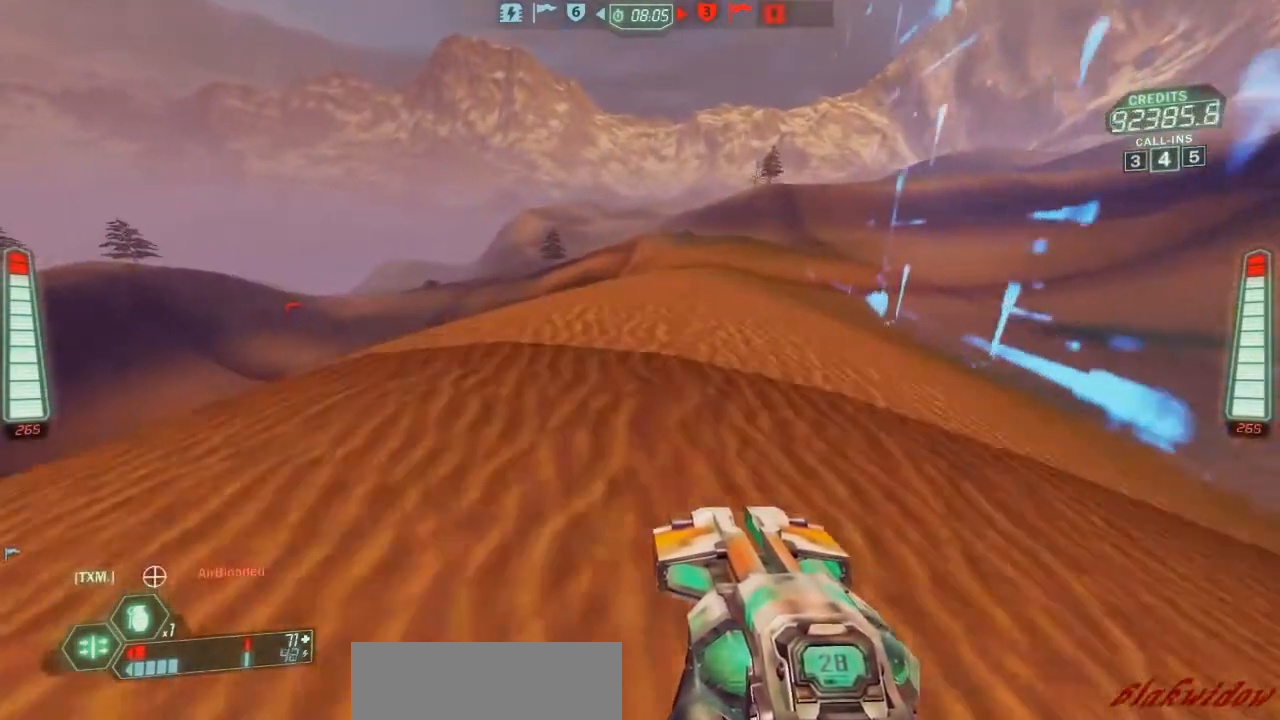
{"keys": ["a", "ski", "w"], "events": [[467, "a", "down"]]}
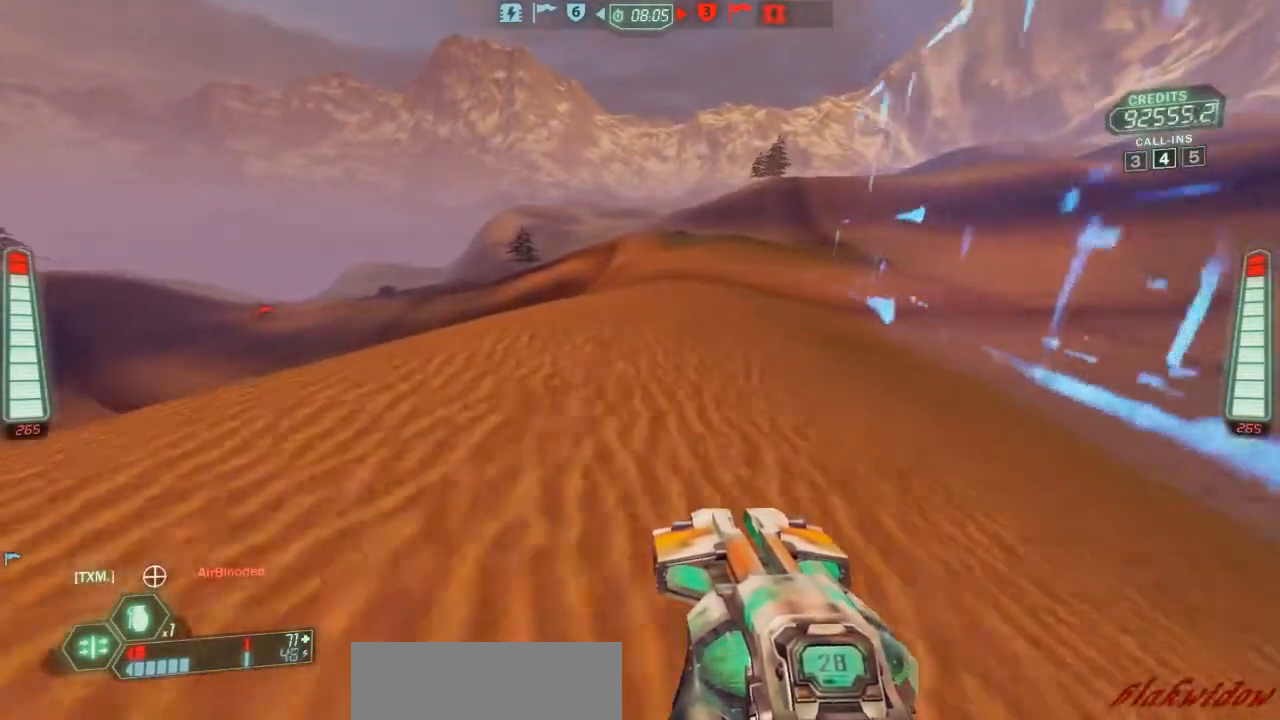
{"keys": ["a", "ski", "w"], "events": []}
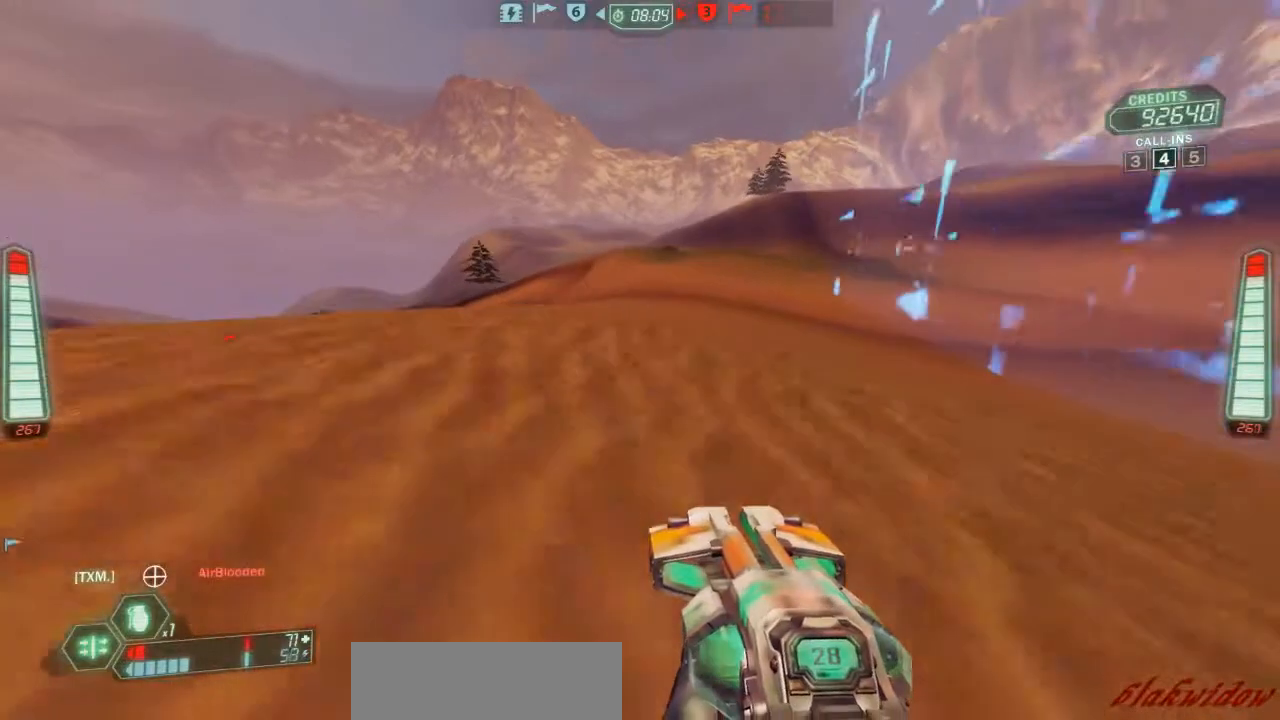
{"keys": ["a", "ski", "w"], "events": [[133, "zoom", "down"], [200, "zoom", "up"]]}
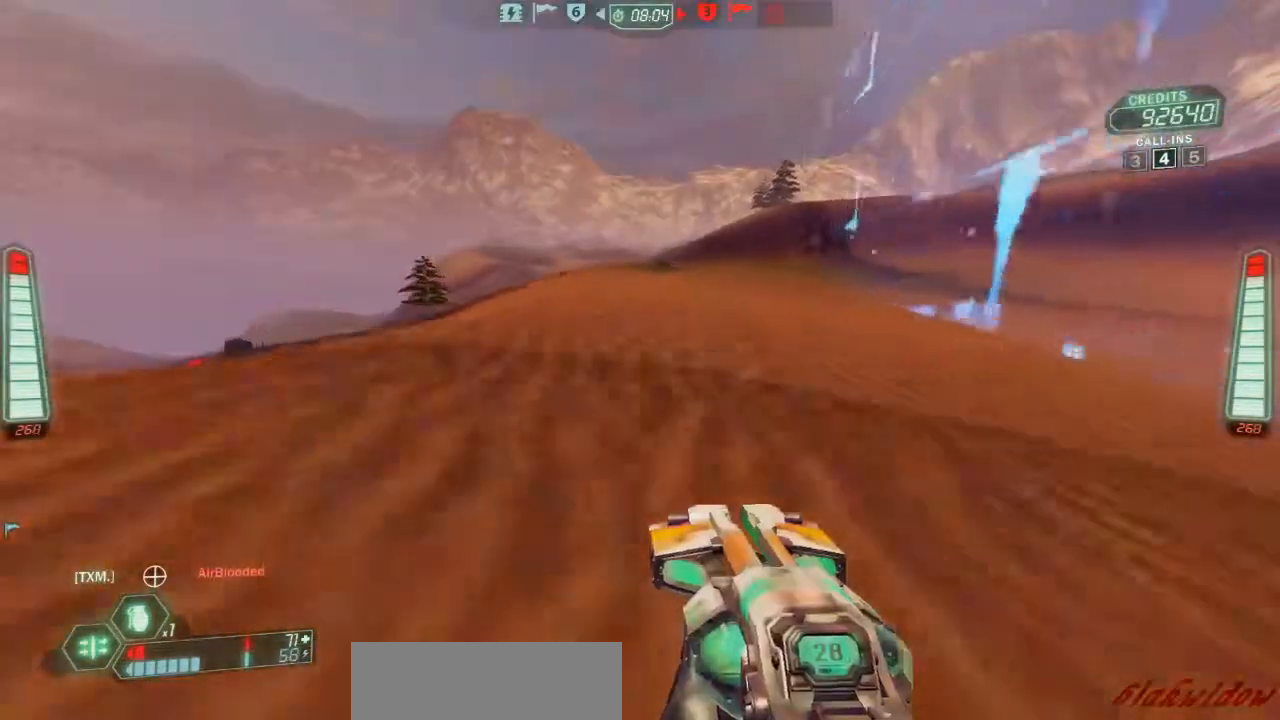
{"keys": ["a", "ski", "w"], "events": []}
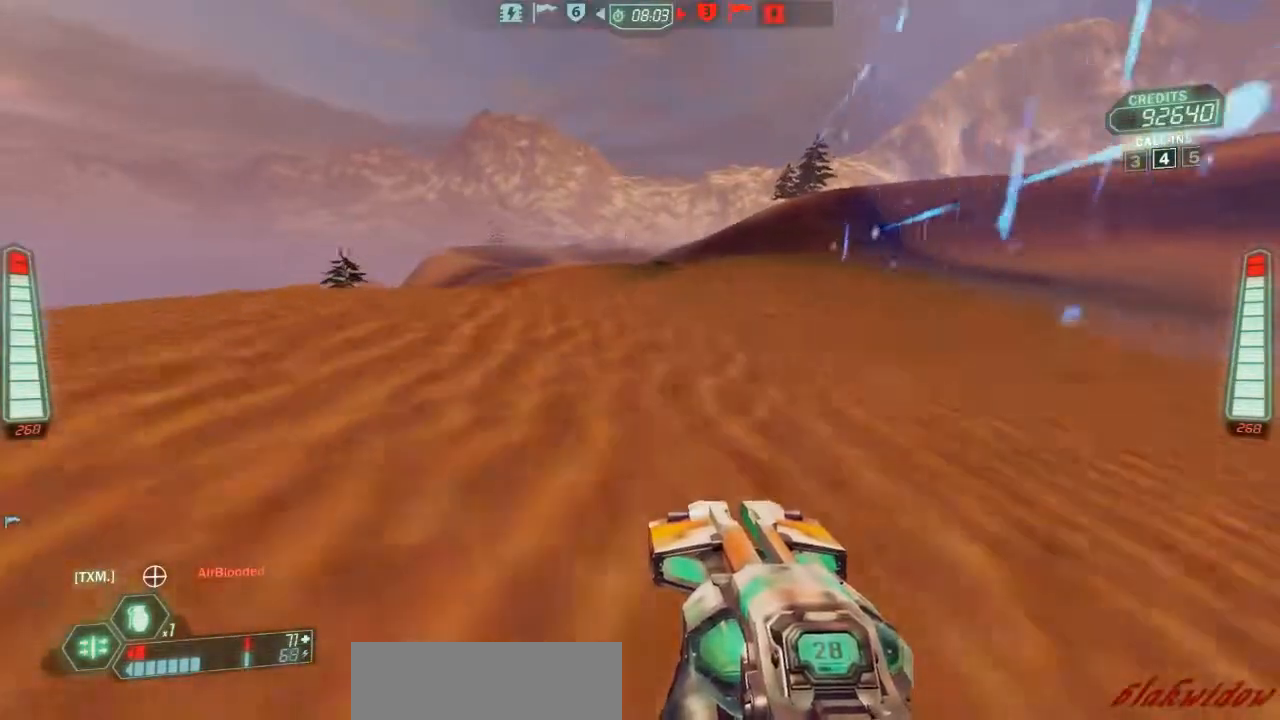
{"keys": ["a", "ski", "w"], "events": []}
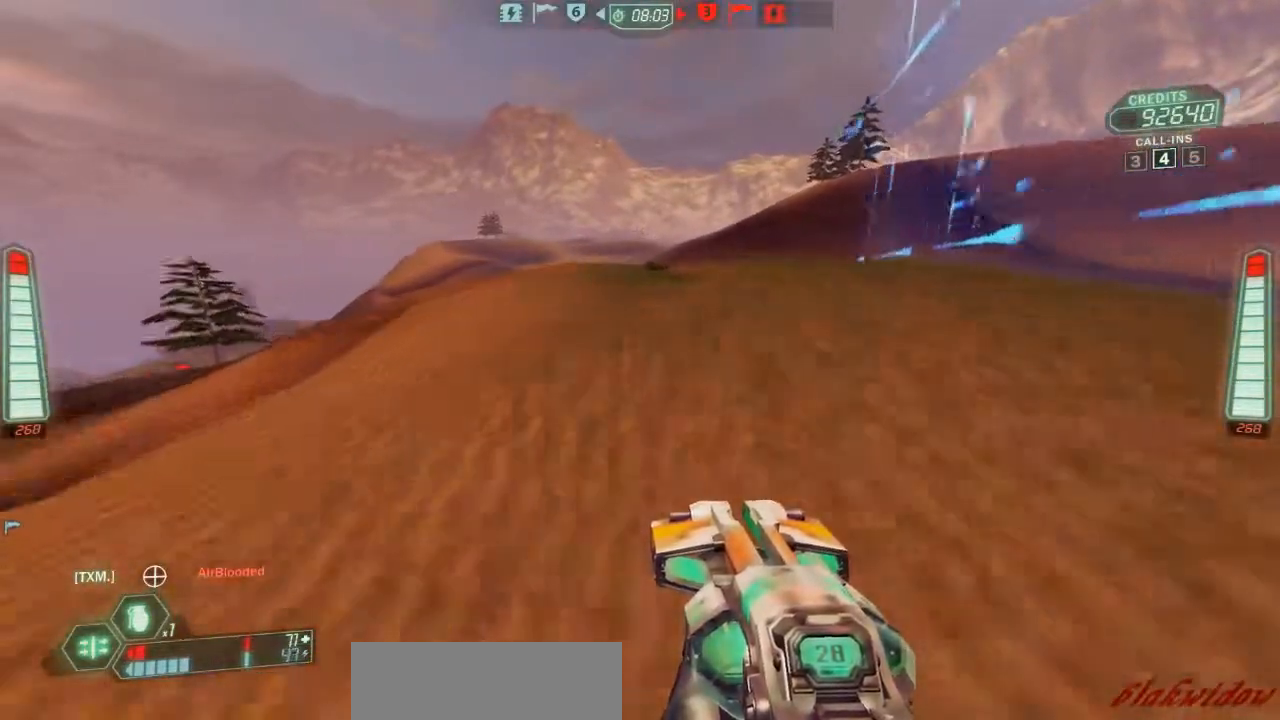
{"keys": ["a", "ski", "w"], "events": []}
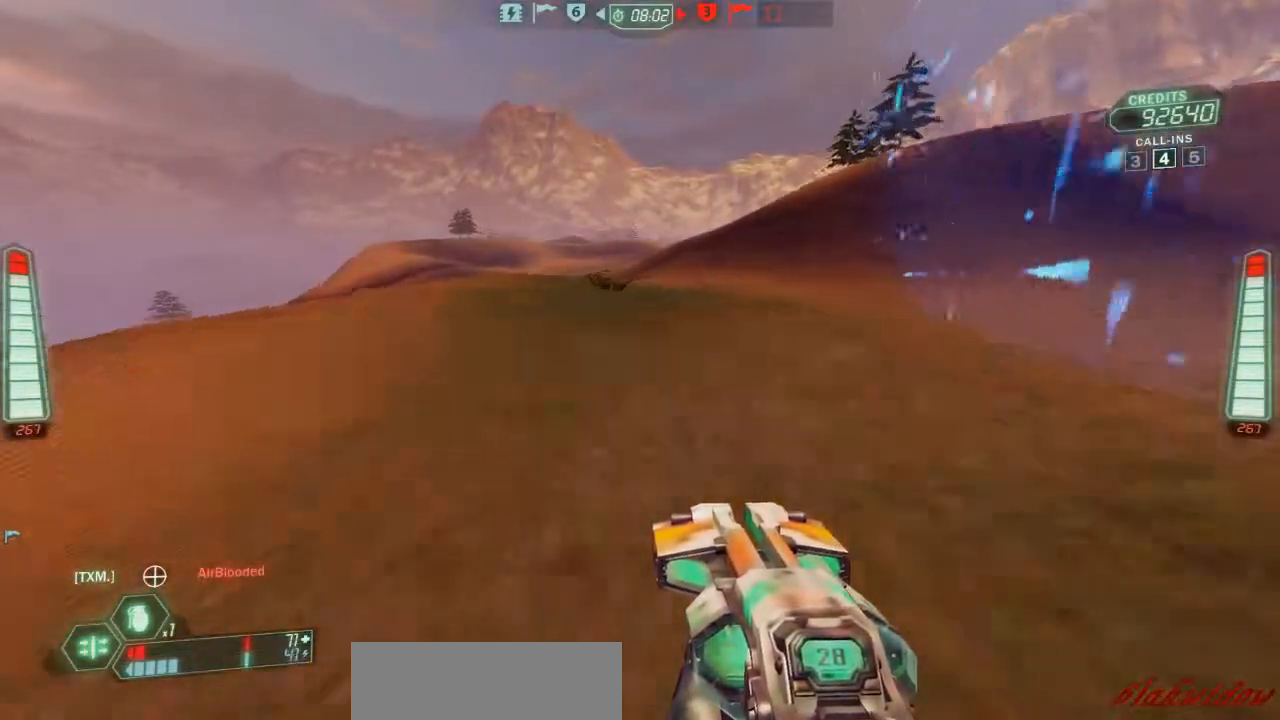
{"keys": ["ski", "w"], "events": [[500, "a", "up"]]}
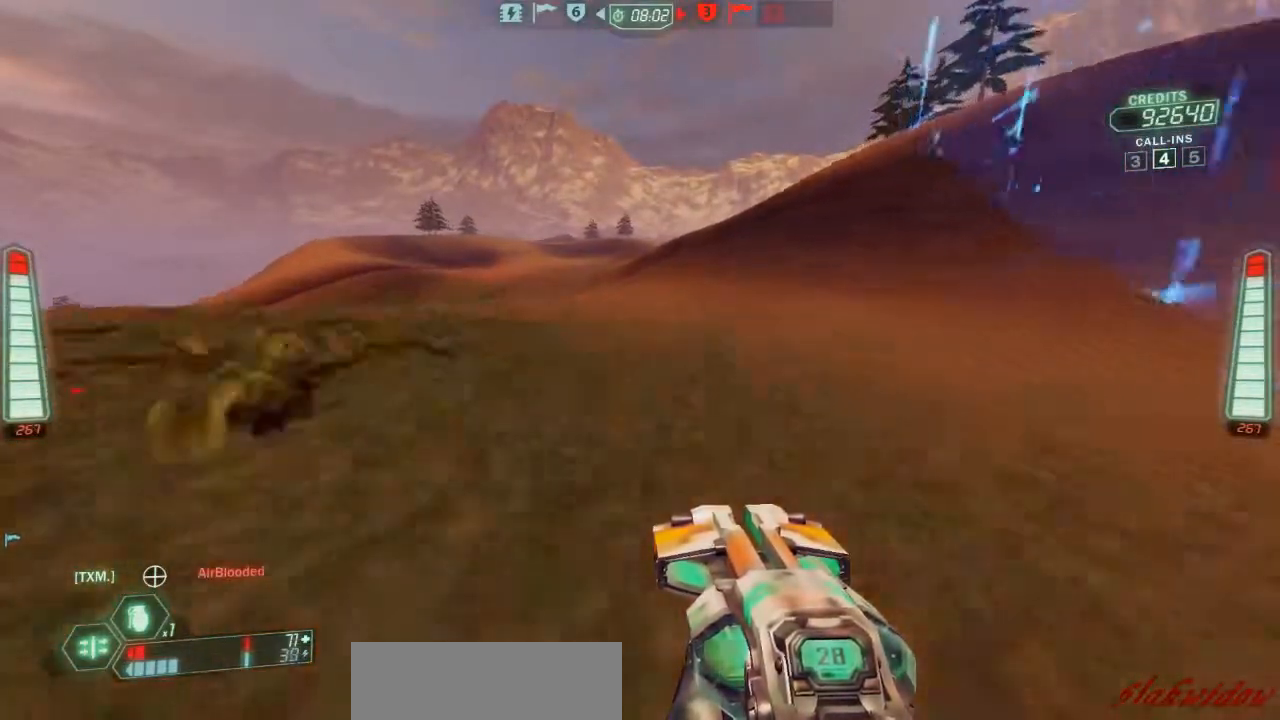
{"keys": ["ski", "w"], "events": [[300, "d", "down"], [467, "d", "up"]]}
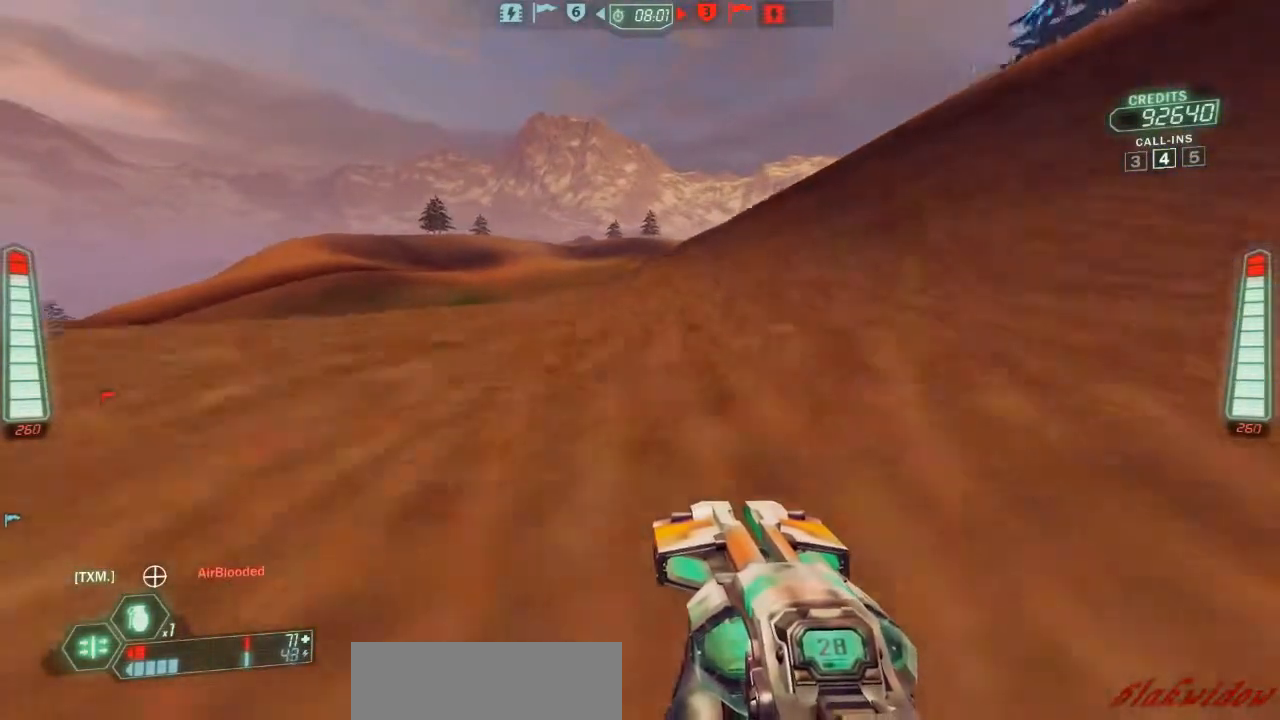
{"keys": ["a", "ski", "w"], "events": [[100, "a", "down"]]}
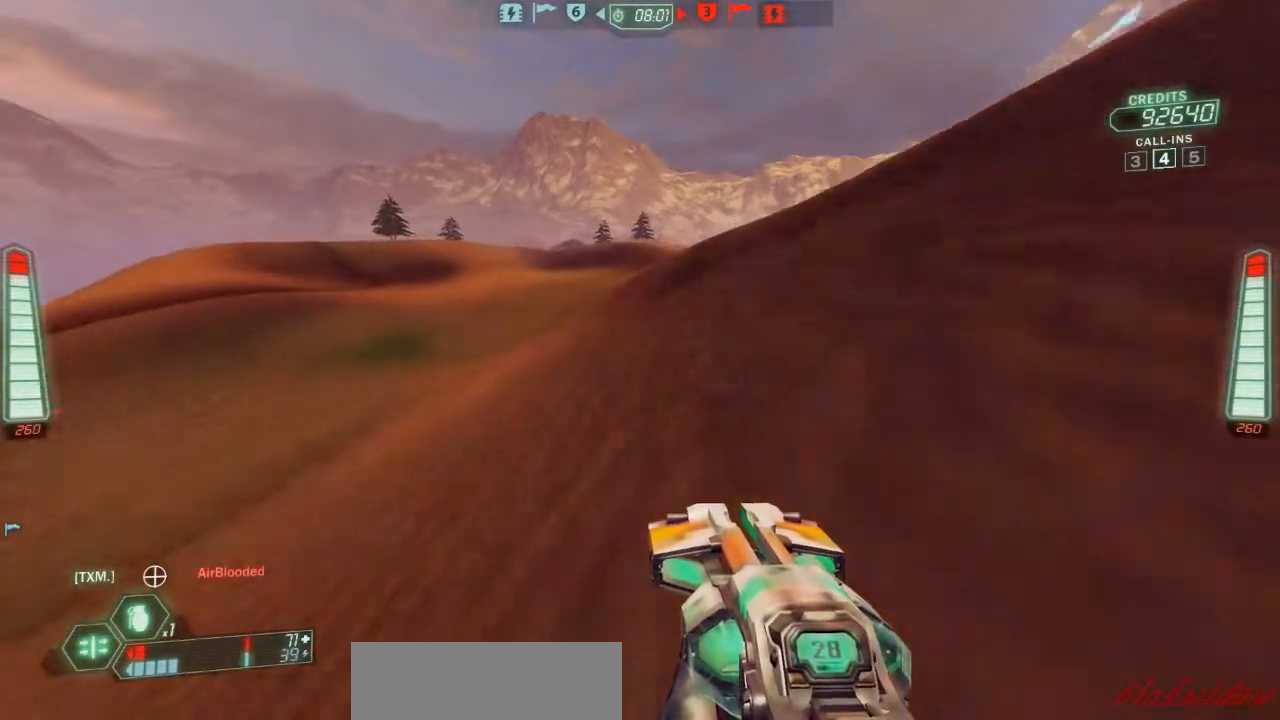
{"keys": ["a", "ski", "w"], "events": []}
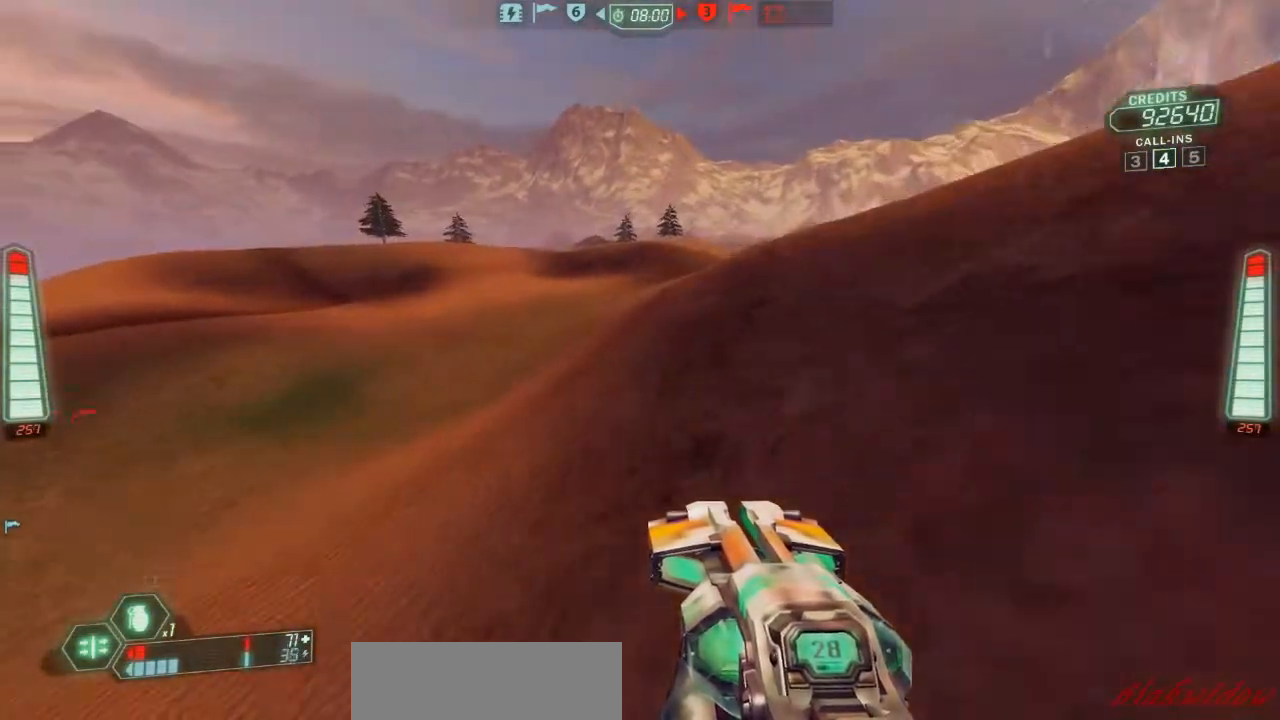
{"keys": ["a", "ski", "w"], "events": []}
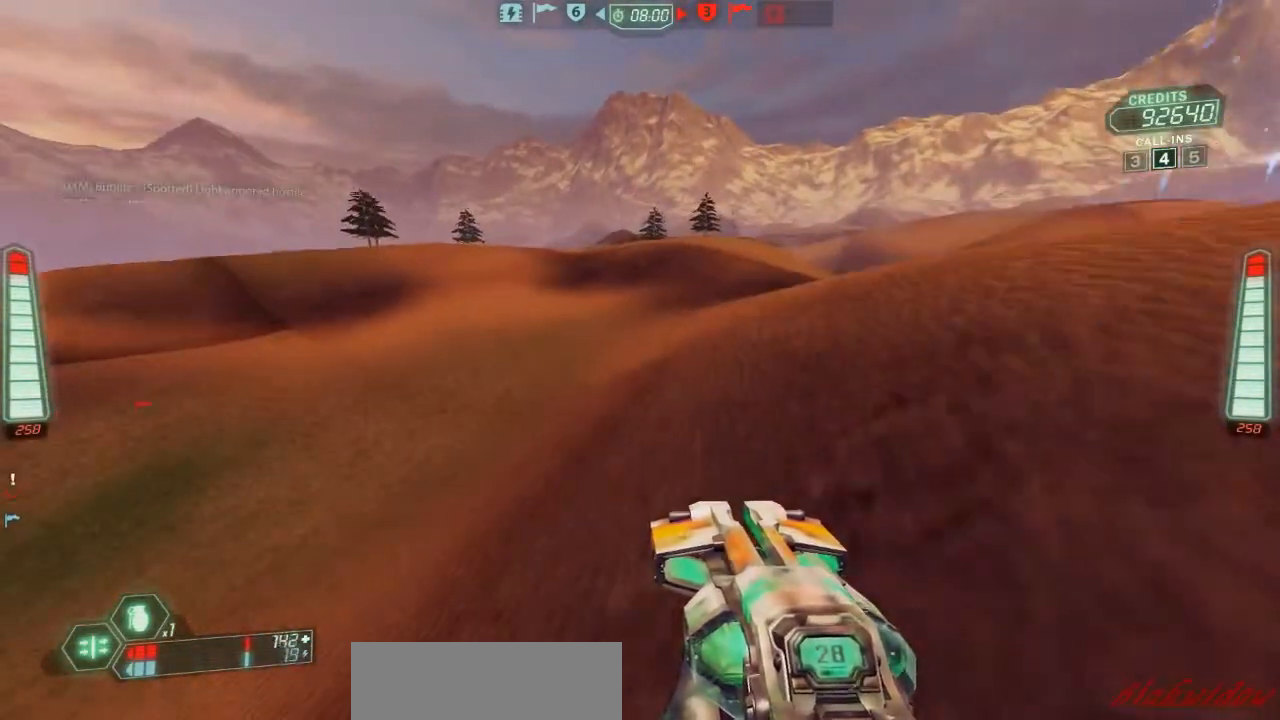
{"keys": ["a", "ski", "w"], "events": []}